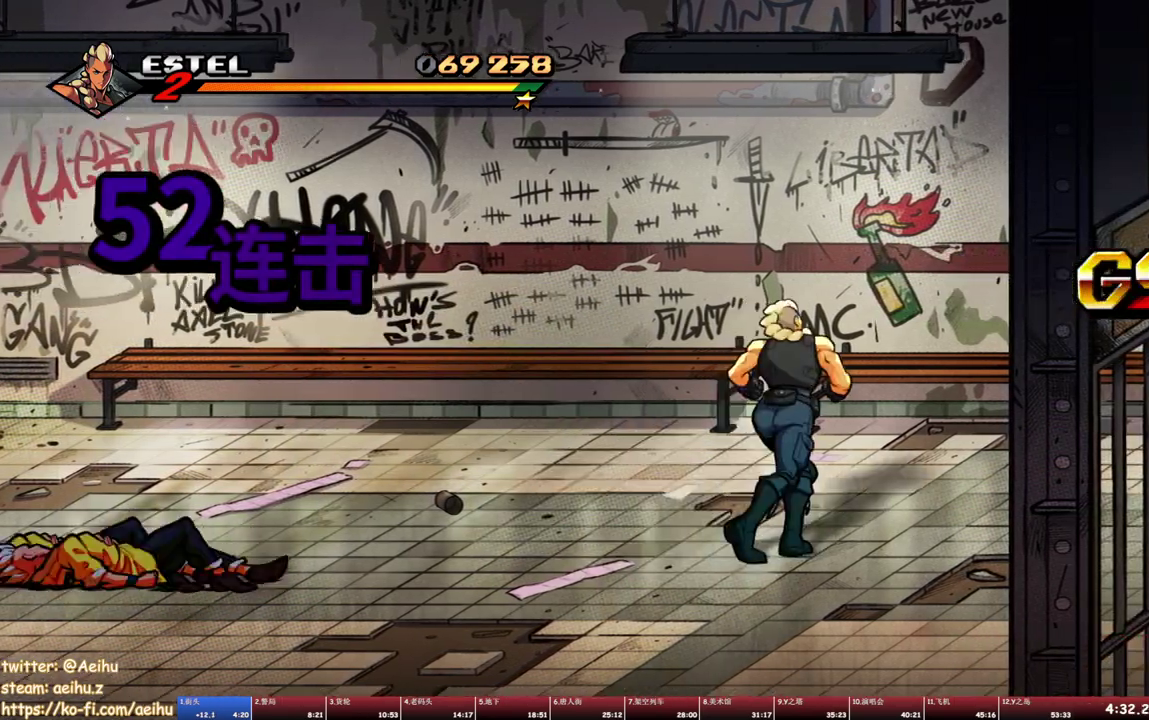
Gameplay with a controller (PlayStation layout); each line is a JSON object with the inputs held at the frame after it. "events" lists button and stick changes between this image and that frame as [ms after this image, input, new state], when the widget could be followed in between. Not read: L2 L3 R2 R3 left_stick right_stick.
{"buttons": ["DPAD_RIGHT"], "events": [[183, "DPAD_RIGHT", "up"], [183, "SQUARE", "up"], [450, "DPAD_RIGHT", "down"]]}
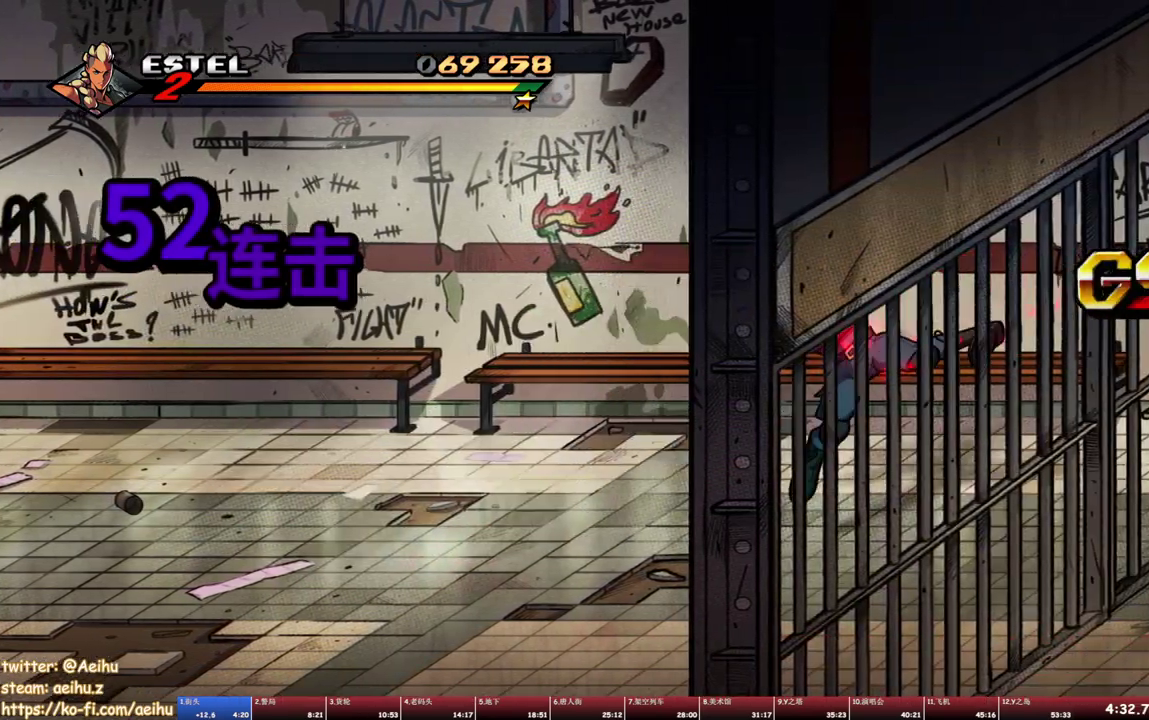
{"buttons": ["SQUARE"], "events": [[450, "SQUARE", "down"], [500, "DPAD_RIGHT", "up"]]}
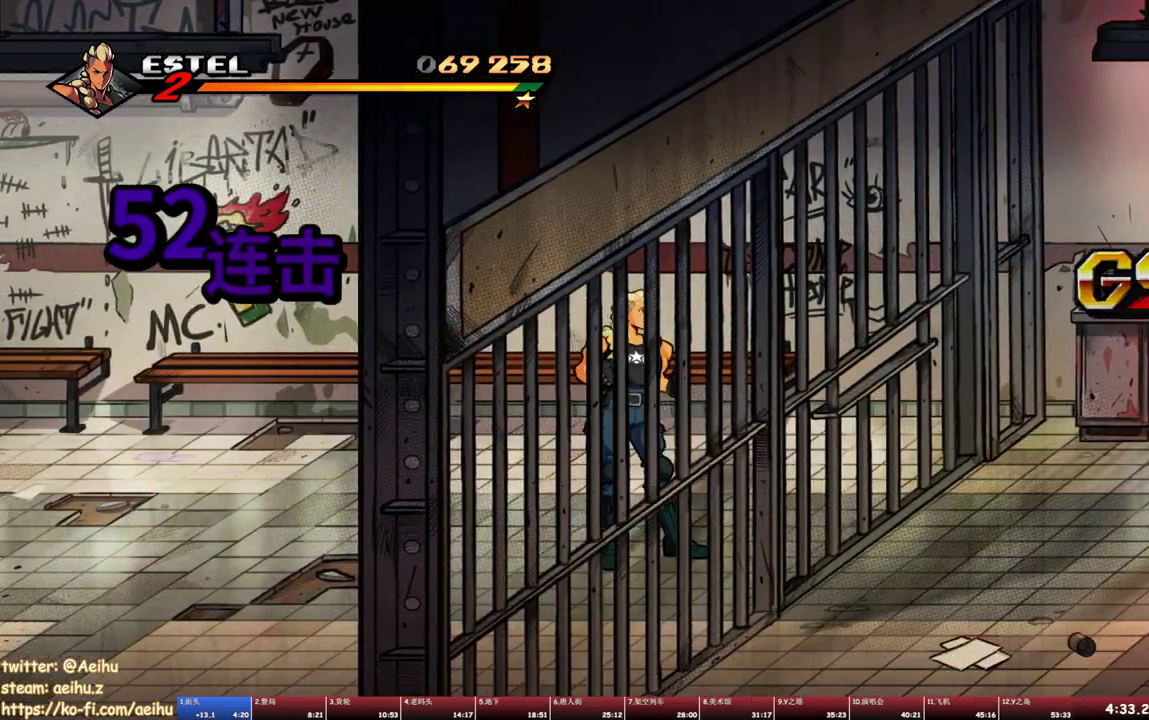
{"buttons": ["SQUARE"], "events": [[17, "SQUARE", "up"], [67, "SQUARE", "down"], [283, "SQUARE", "up"], [333, "SQUARE", "down"], [417, "SQUARE", "up"], [500, "SQUARE", "down"]]}
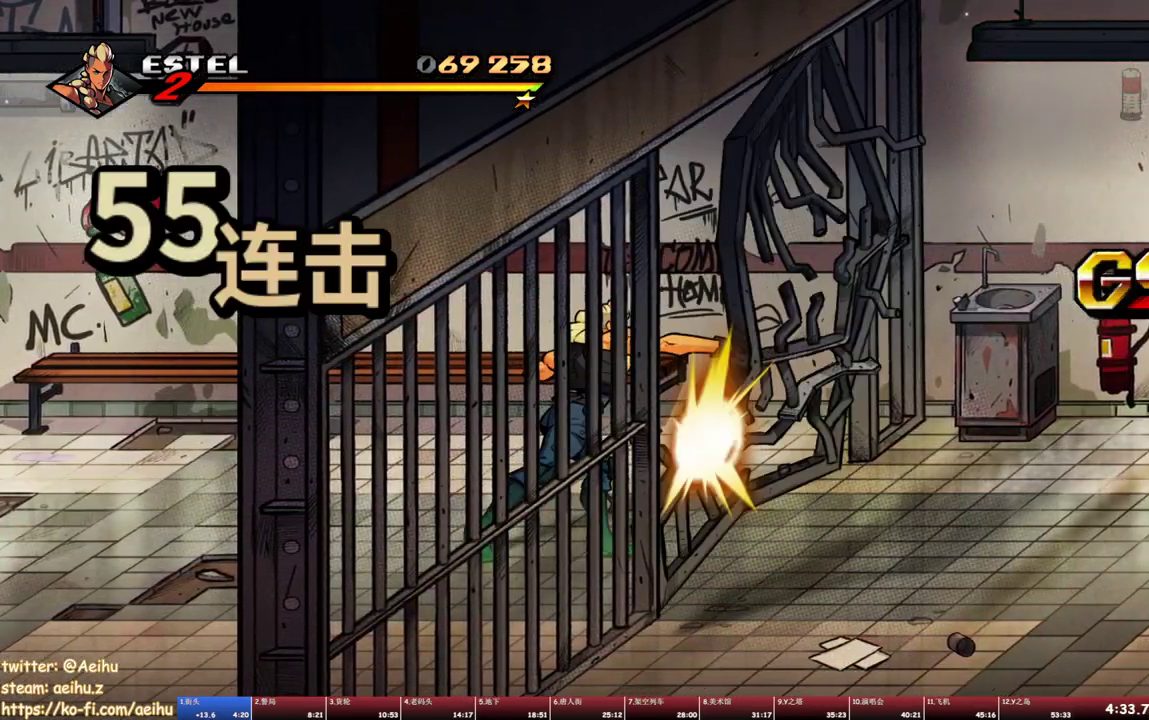
{"buttons": [], "events": [[100, "SQUARE", "up"], [283, "DPAD_RIGHT", "down"], [333, "TRIANGLE", "down"], [450, "DPAD_RIGHT", "up"], [450, "TRIANGLE", "up"]]}
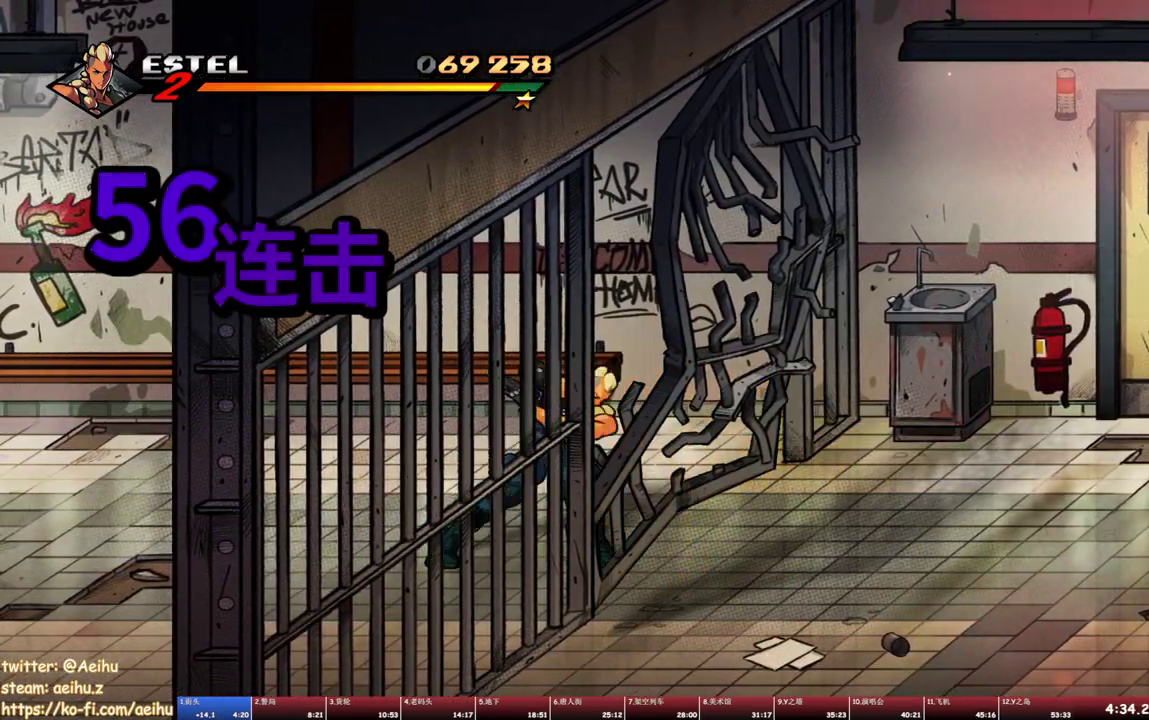
{"buttons": ["DPAD_DOWN", "DPAD_RIGHT"], "events": [[117, "DPAD_RIGHT", "down"], [267, "DPAD_DOWN", "down"]]}
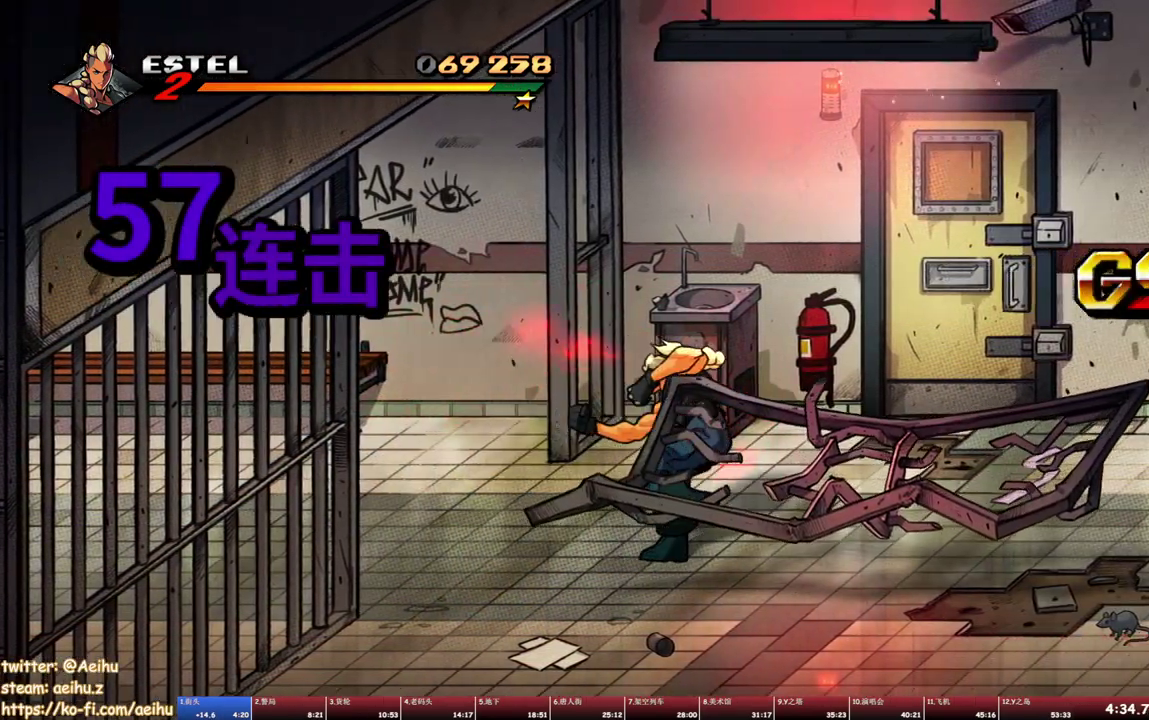
{"buttons": ["SQUARE", "DPAD_RIGHT"], "events": [[317, "CROSS", "down"], [333, "DPAD_DOWN", "up"], [400, "CROSS", "up"], [467, "SQUARE", "down"]]}
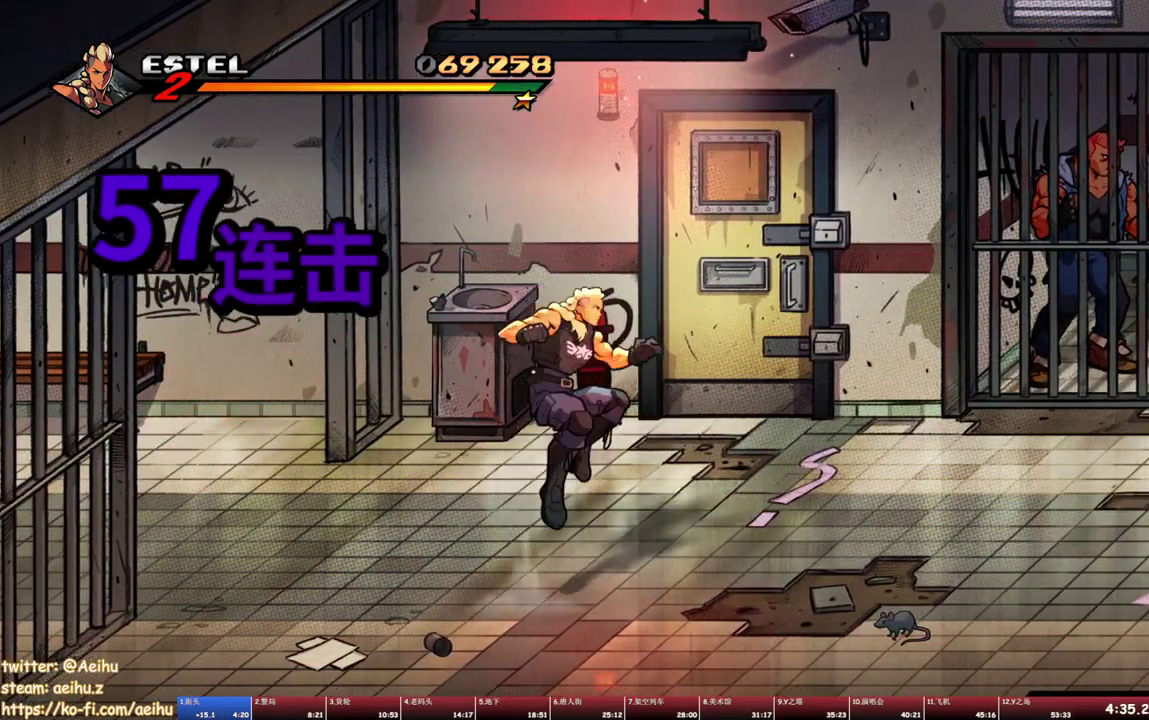
{"buttons": ["SQUARE", "DPAD_DOWN", "DPAD_RIGHT"], "events": [[100, "DPAD_RIGHT", "up"], [467, "DPAD_DOWN", "down"], [467, "DPAD_RIGHT", "down"]]}
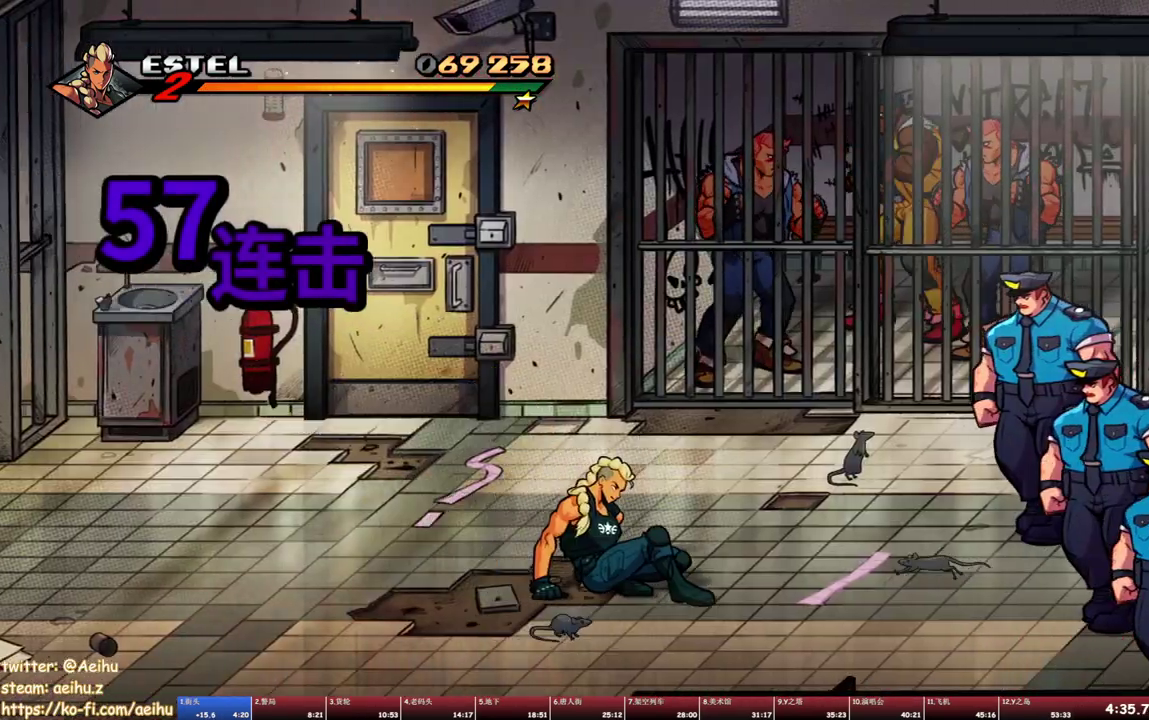
{"buttons": ["SQUARE", "DPAD_RIGHT"], "events": [[133, "DPAD_DOWN", "up"], [217, "SQUARE", "up"], [283, "SQUARE", "down"], [367, "SQUARE", "up"], [400, "DPAD_RIGHT", "up"], [450, "SQUARE", "down"], [500, "DPAD_RIGHT", "down"]]}
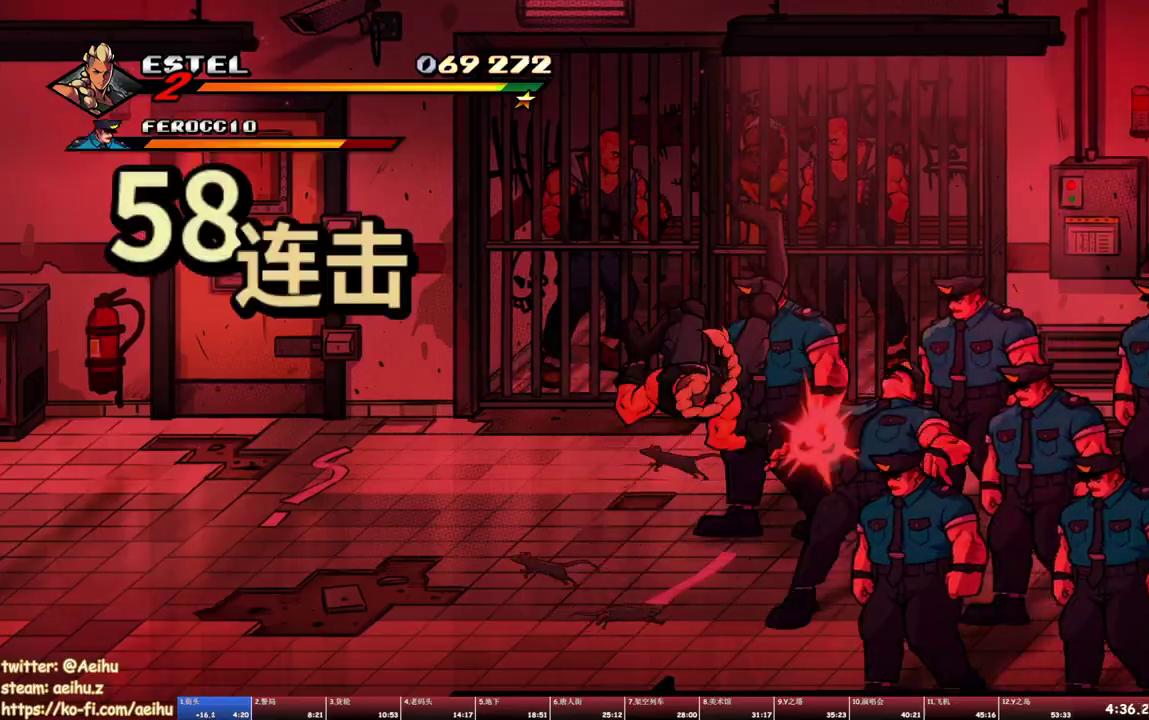
{"buttons": ["SQUARE", "DPAD_RIGHT"], "events": [[17, "SQUARE", "up"], [67, "DPAD_RIGHT", "up"], [67, "SQUARE", "down"], [117, "DPAD_RIGHT", "down"], [133, "R1", "down"], [167, "SQUARE", "up"], [200, "DPAD_RIGHT", "up"], [233, "R1", "up"], [233, "SQUARE", "down"], [250, "DPAD_RIGHT", "down"], [317, "DPAD_RIGHT", "up"], [317, "SQUARE", "up"], [367, "SQUARE", "down"], [383, "DPAD_RIGHT", "down"]]}
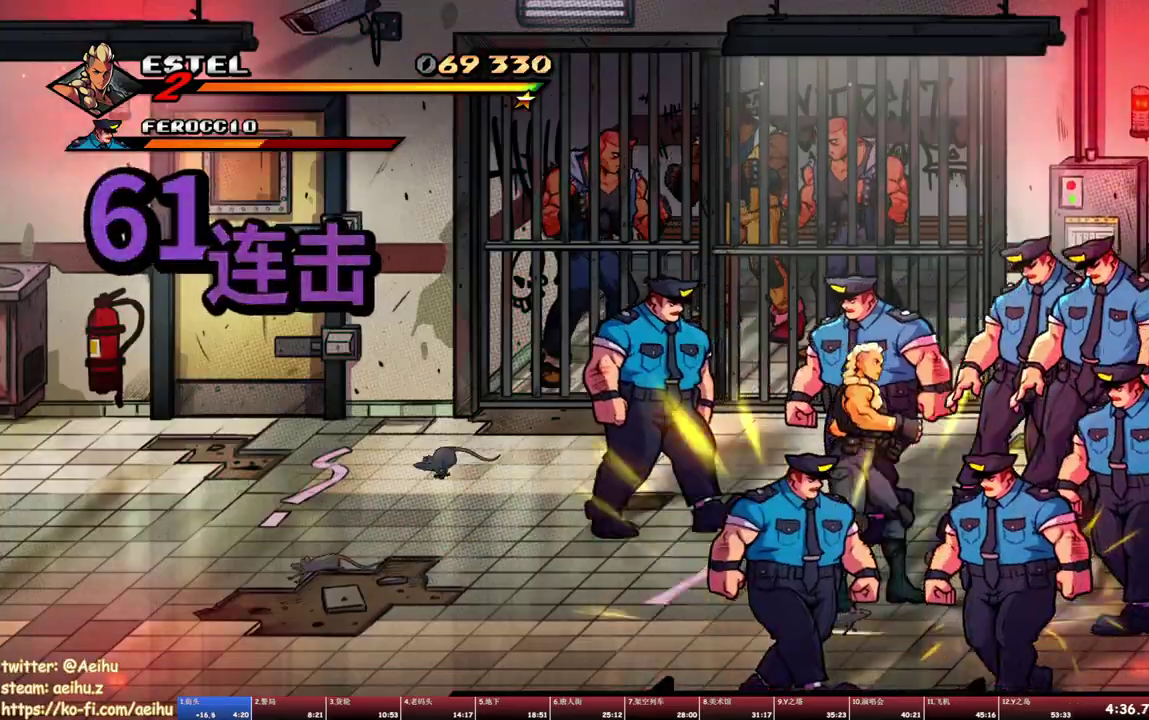
{"buttons": ["SQUARE"], "events": [[333, "DPAD_RIGHT", "up"]]}
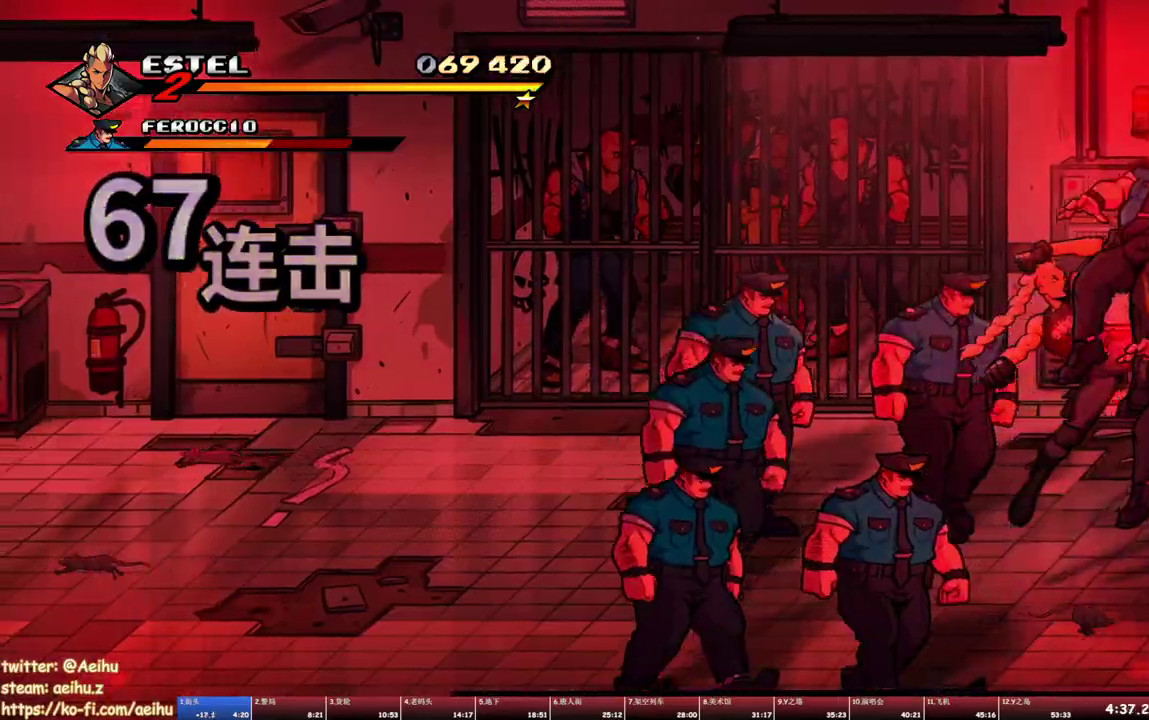
{"buttons": ["DPAD_LEFT"], "events": [[300, "DPAD_LEFT", "down"], [350, "SQUARE", "up"]]}
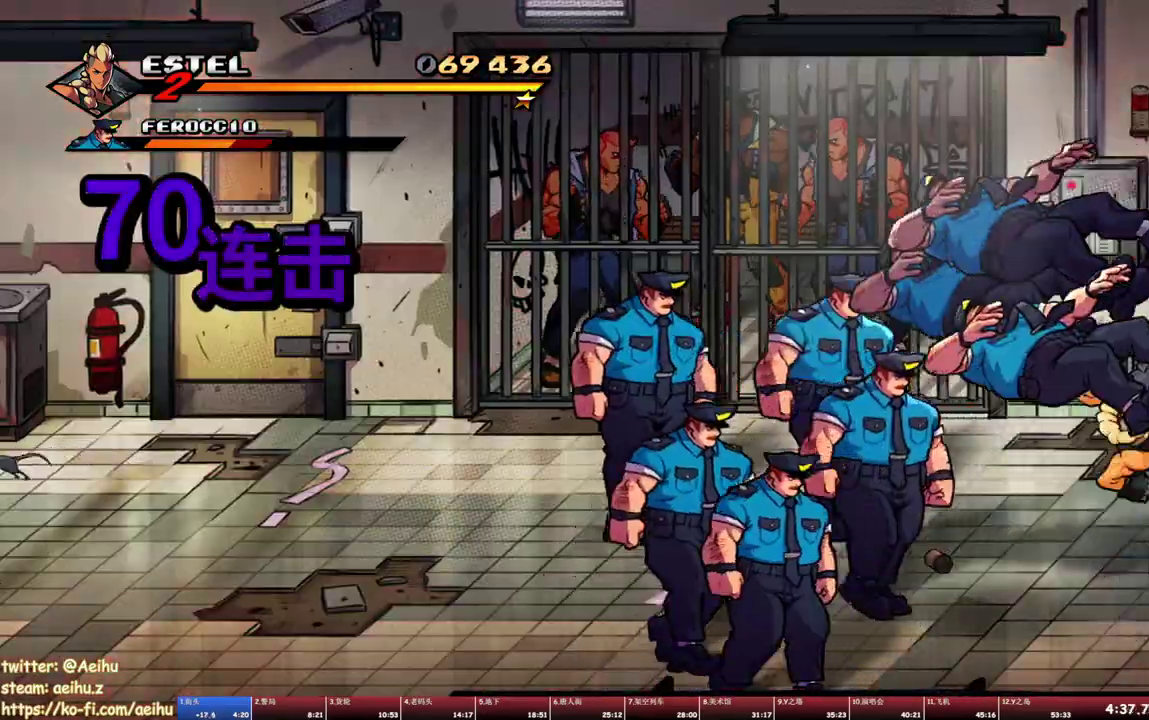
{"buttons": ["DPAD_LEFT"], "events": []}
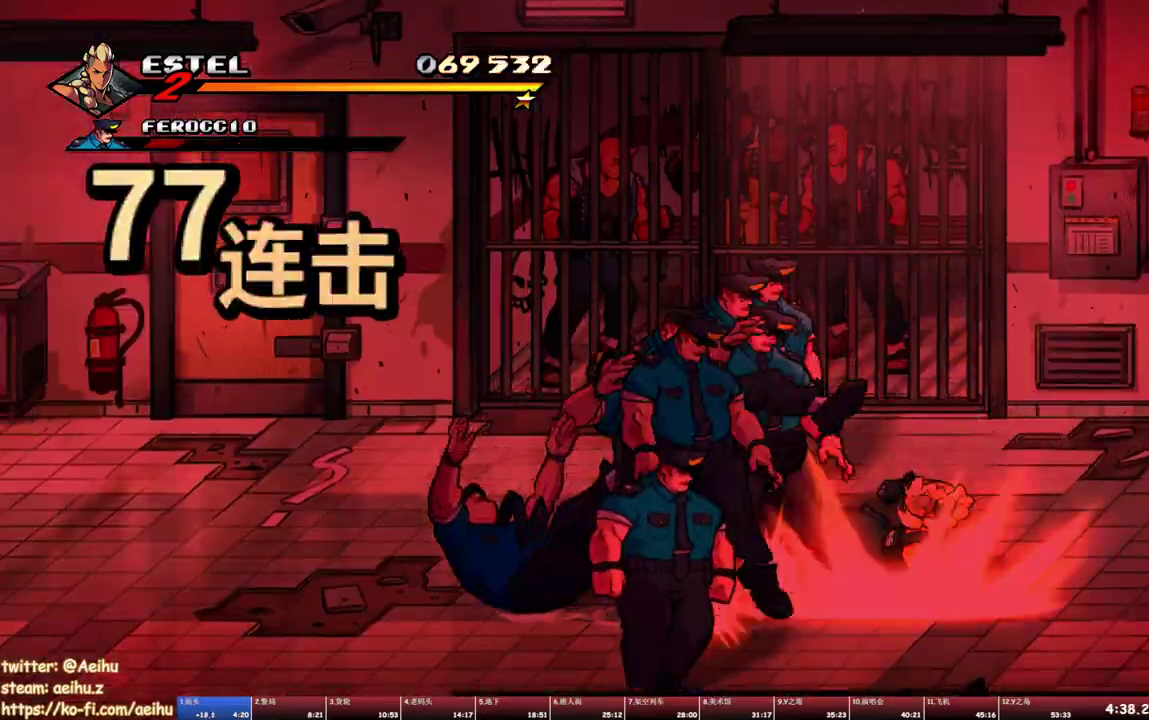
{"buttons": [], "events": [[50, "TRIANGLE", "down"], [133, "TRIANGLE", "up"], [183, "TRIANGLE", "down"], [483, "TRIANGLE", "up"], [500, "DPAD_LEFT", "up"]]}
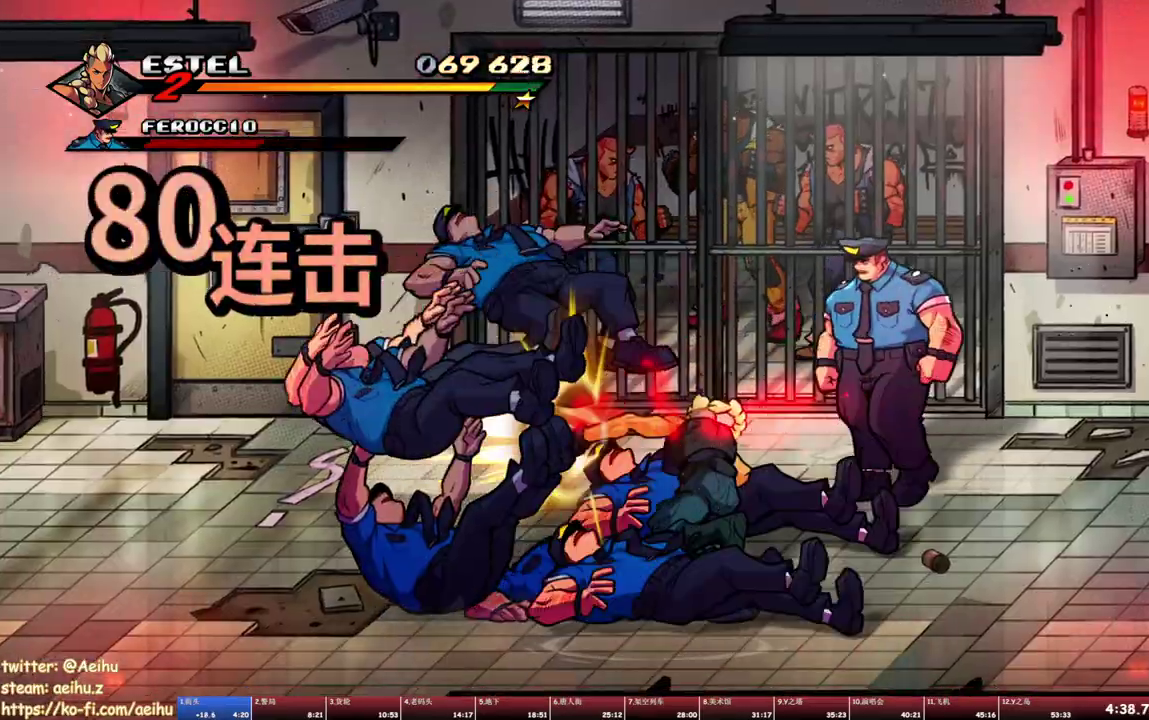
{"buttons": ["TRIANGLE"], "events": [[450, "TRIANGLE", "down"]]}
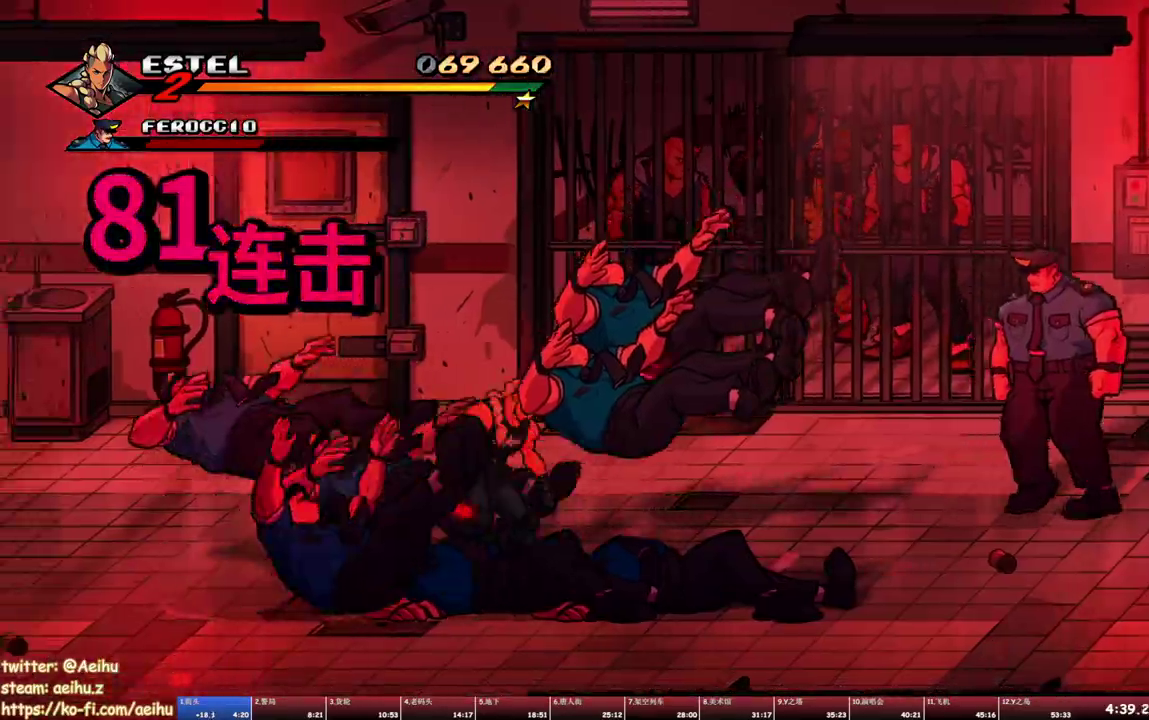
{"buttons": [], "events": [[50, "TRIANGLE", "up"], [100, "TRIANGLE", "down"], [400, "TRIANGLE", "up"]]}
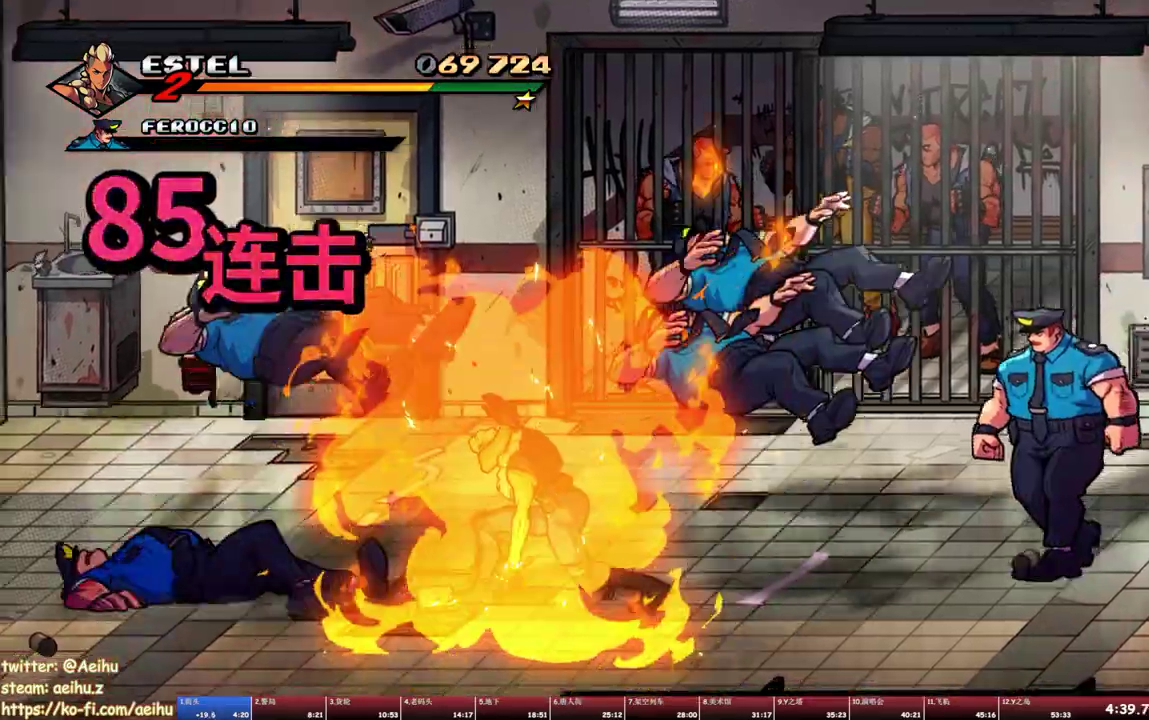
{"buttons": ["DPAD_LEFT"], "events": [[133, "DPAD_LEFT", "down"]]}
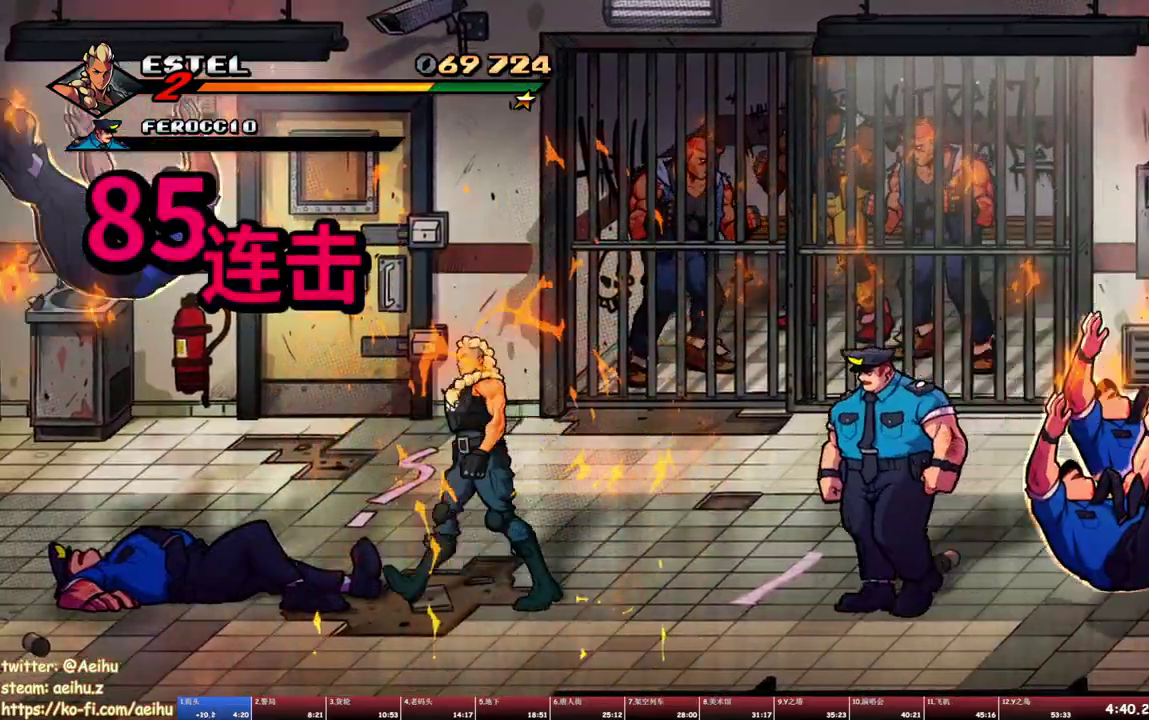
{"buttons": [], "events": [[183, "DPAD_LEFT", "up"], [250, "TRIANGLE", "down"], [317, "TRIANGLE", "up"], [400, "TRIANGLE", "down"], [483, "TRIANGLE", "up"]]}
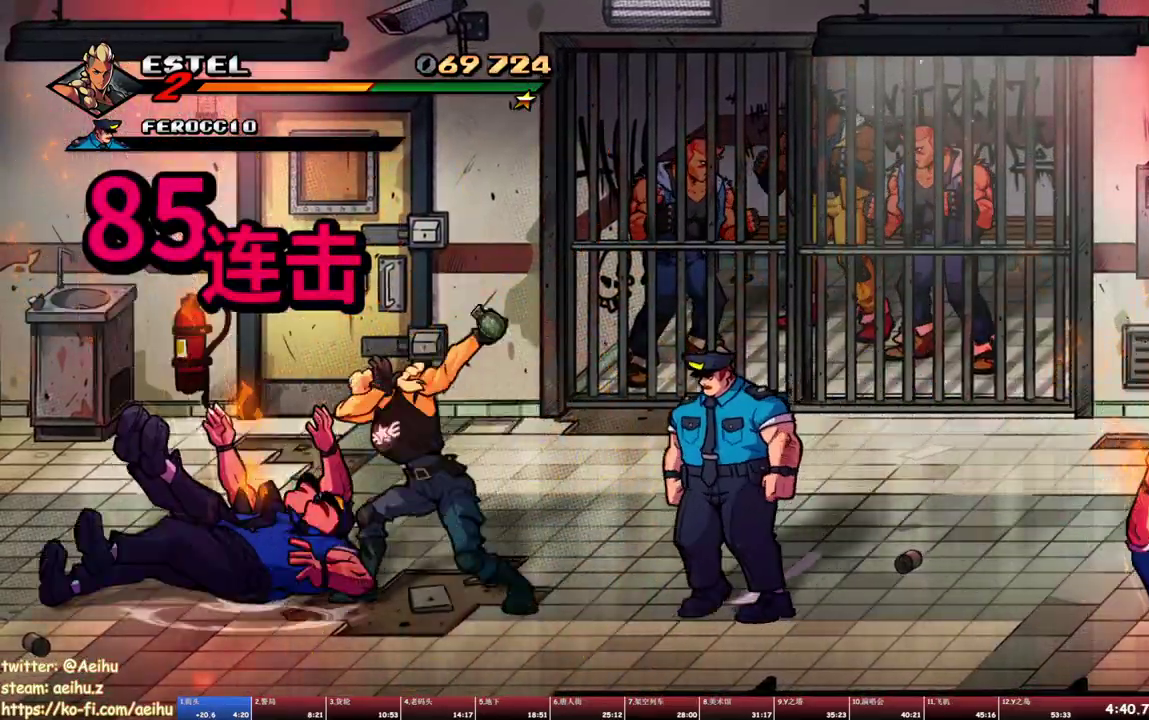
{"buttons": ["SQUARE", "DPAD_RIGHT"], "events": [[383, "DPAD_RIGHT", "down"], [467, "SQUARE", "down"]]}
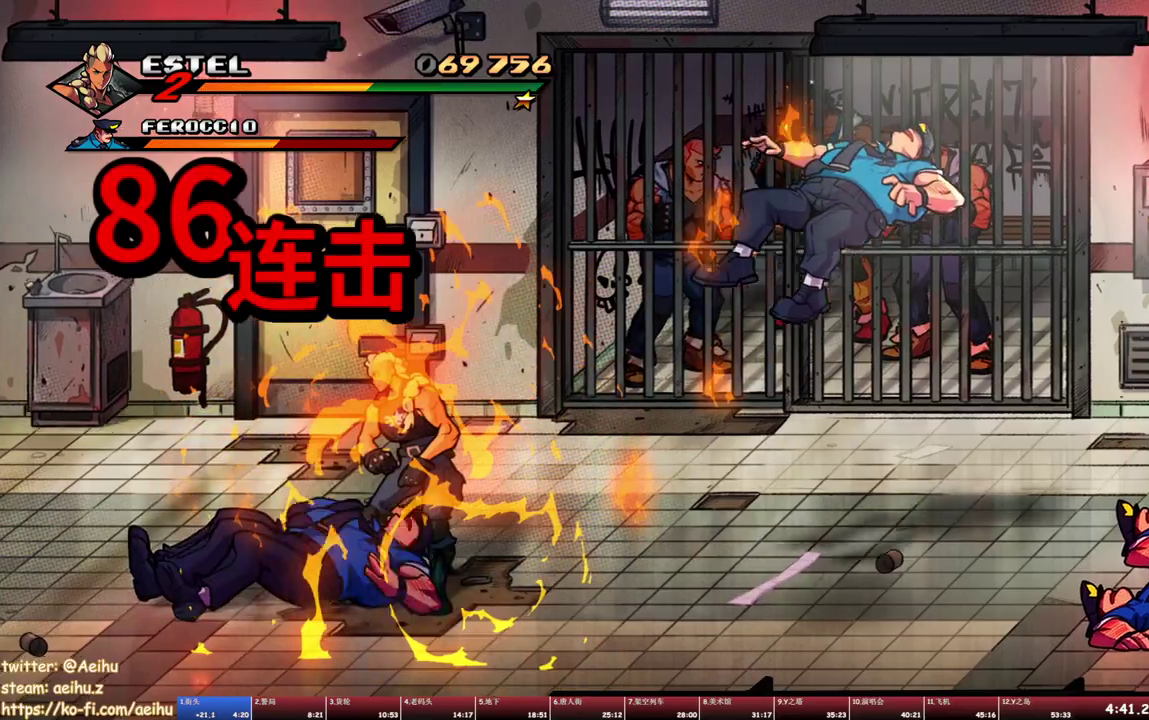
{"buttons": ["SQUARE"], "events": [[333, "DPAD_RIGHT", "up"]]}
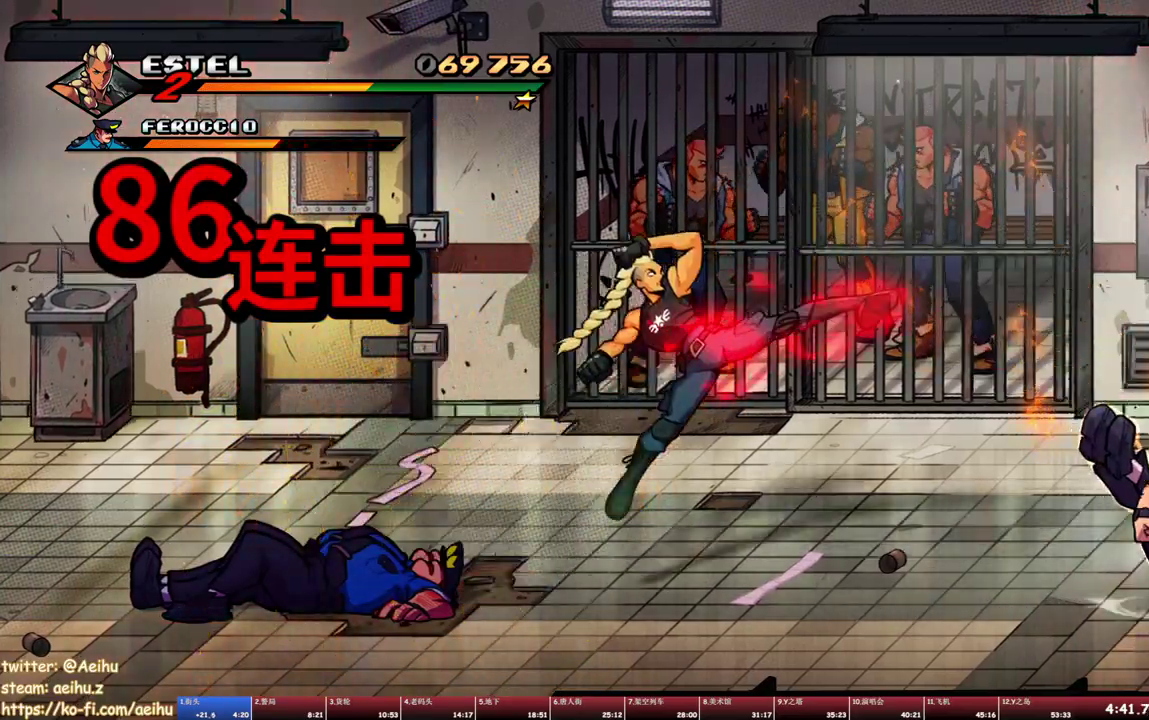
{"buttons": [], "events": [[250, "SQUARE", "up"]]}
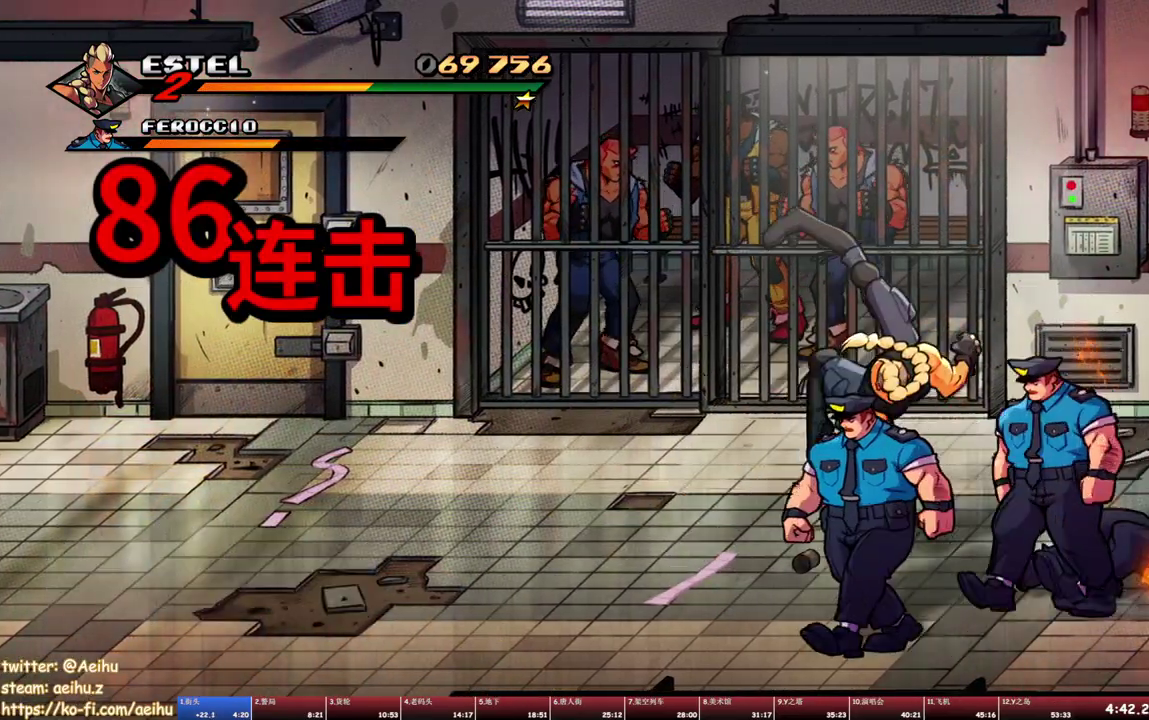
{"buttons": ["SQUARE"], "events": [[483, "SQUARE", "down"]]}
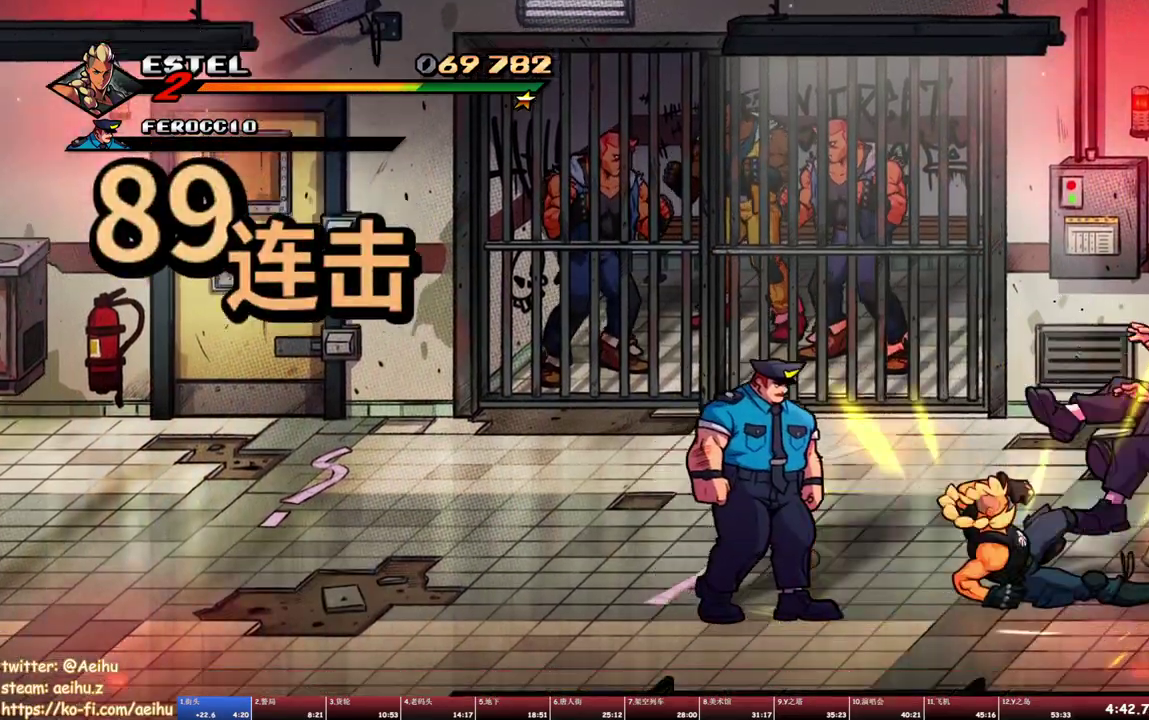
{"buttons": [], "events": [[50, "SQUARE", "up"], [83, "R1", "down"], [117, "SQUARE", "down"], [150, "R1", "up"], [333, "SQUARE", "up"], [400, "SQUARE", "down"], [483, "SQUARE", "up"]]}
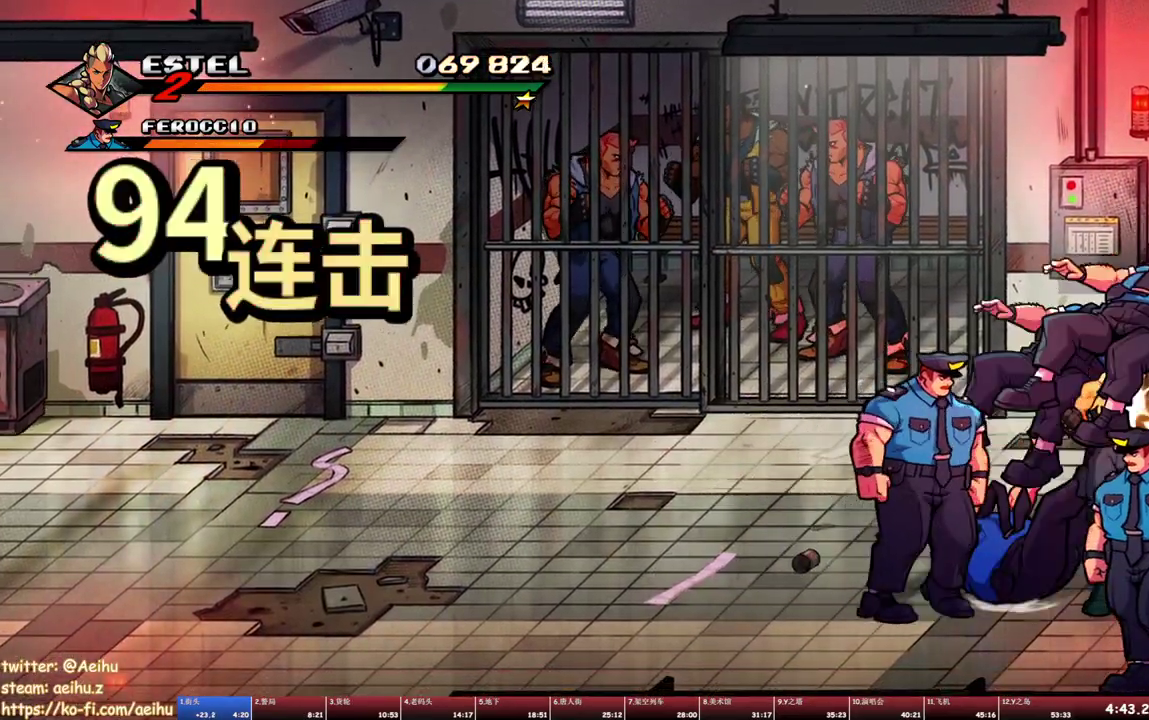
{"buttons": [], "events": [[117, "TRIANGLE", "down"], [367, "TRIANGLE", "up"]]}
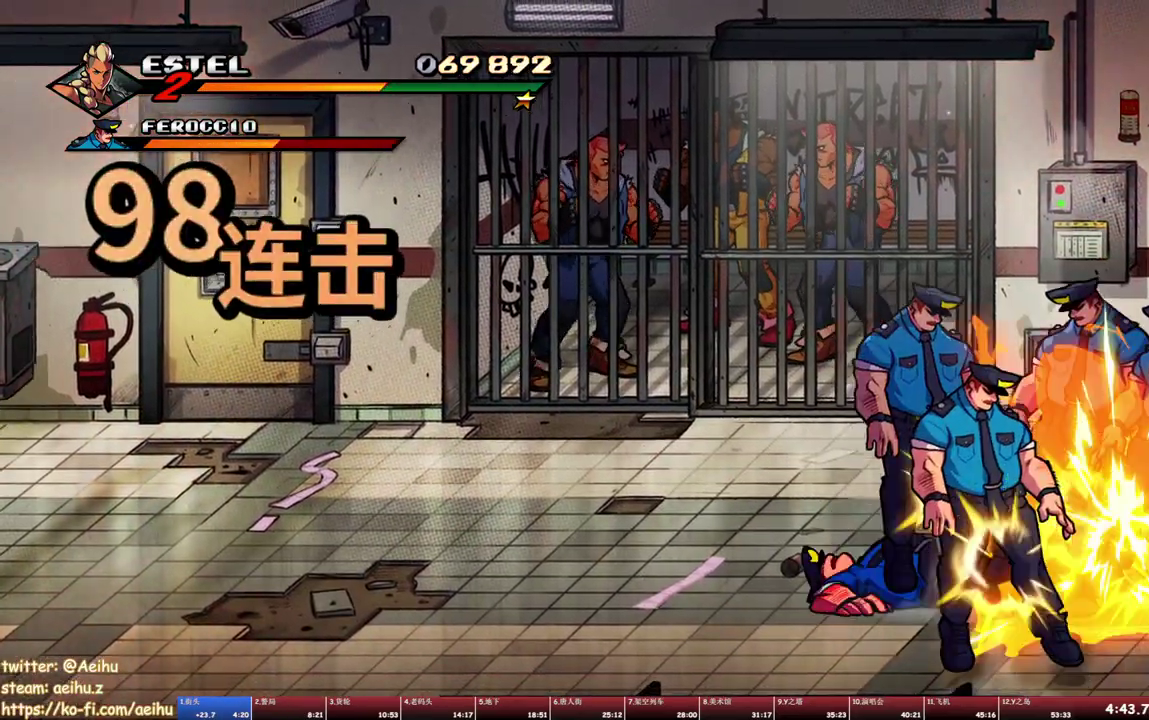
{"buttons": ["TRIANGLE", "DPAD_LEFT"], "events": [[183, "DPAD_LEFT", "down"], [217, "L1", "down"], [333, "TRIANGLE", "down"], [367, "L1", "up"]]}
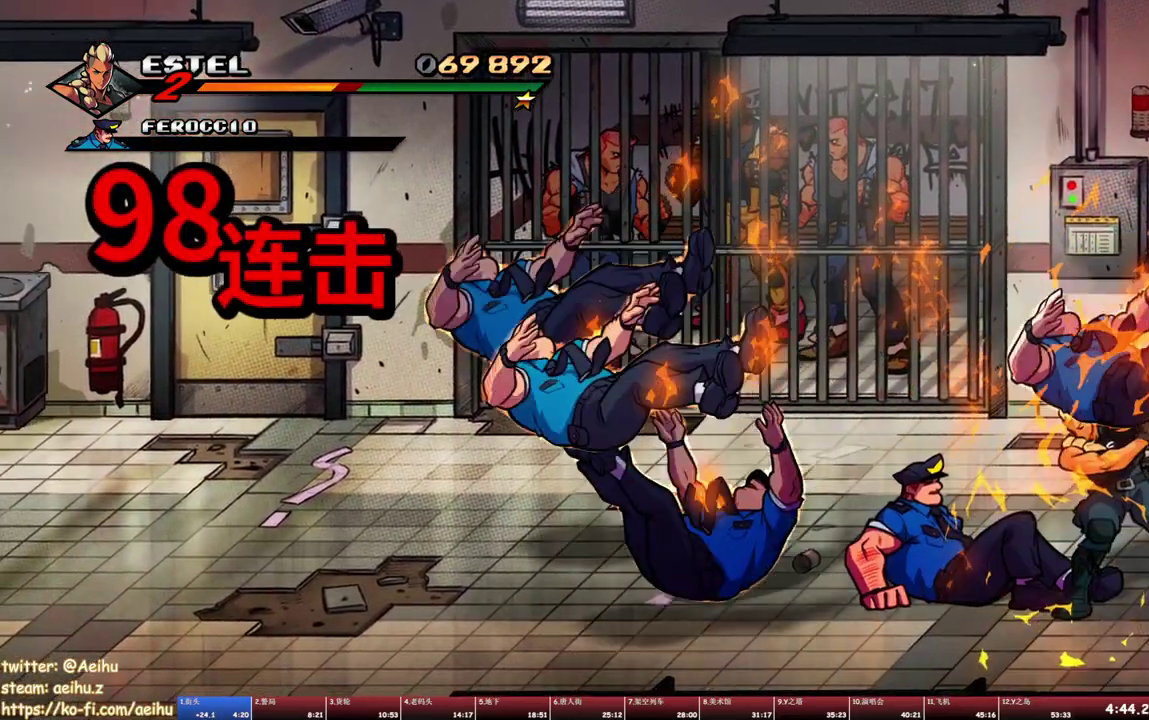
{"buttons": ["DPAD_LEFT"], "events": [[133, "TRIANGLE", "up"]]}
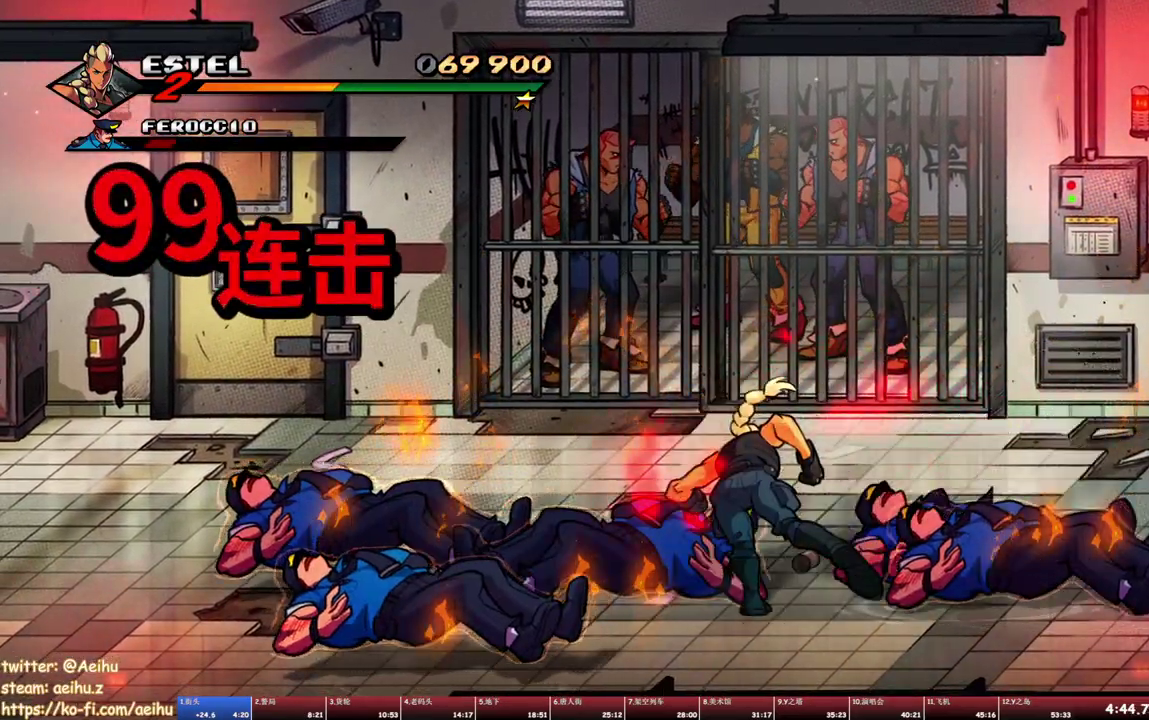
{"buttons": ["DPAD_LEFT"], "events": [[167, "DPAD_DOWN", "down"], [433, "DPAD_DOWN", "up"]]}
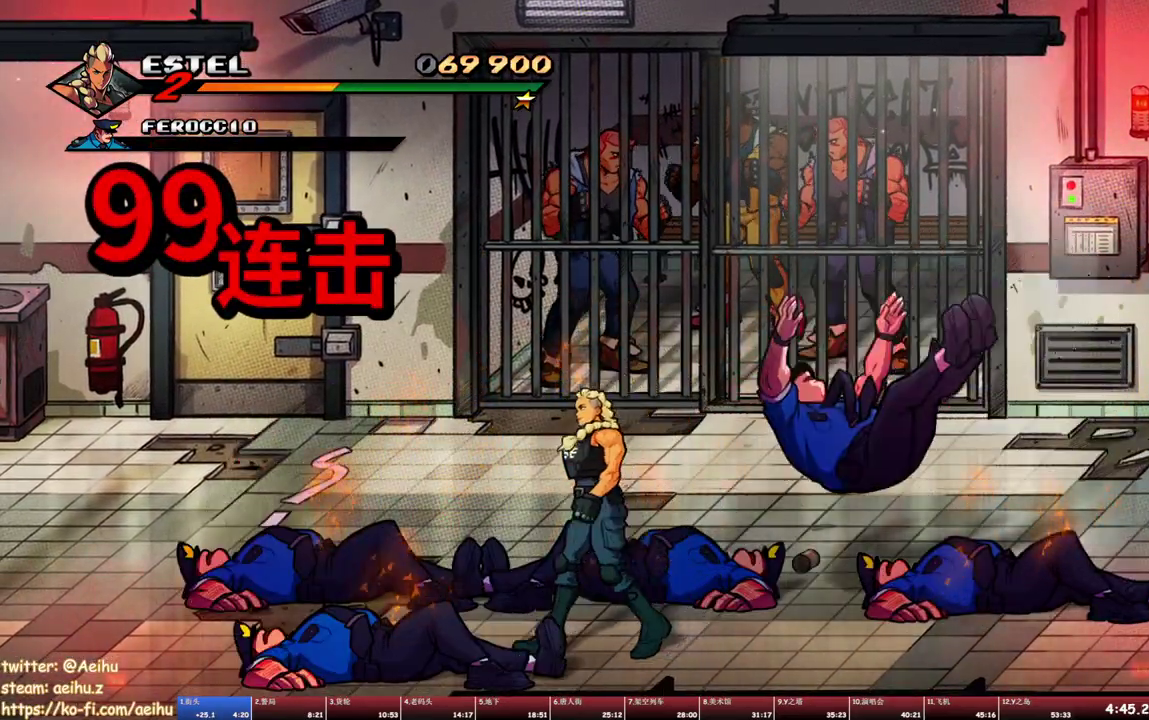
{"buttons": ["SQUARE"], "events": [[300, "DPAD_DOWN", "down"], [450, "SQUARE", "down"], [483, "DPAD_DOWN", "up"], [500, "DPAD_LEFT", "up"]]}
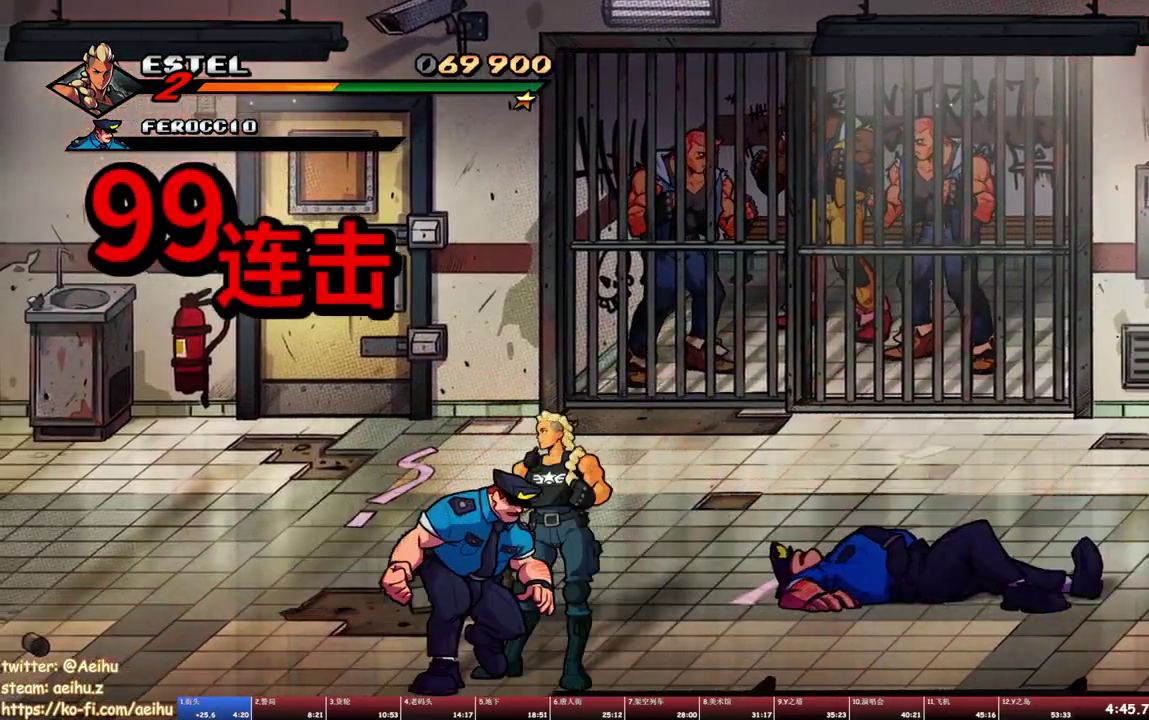
{"buttons": ["TRIANGLE"], "events": [[33, "SQUARE", "up"], [100, "SQUARE", "down"], [167, "SQUARE", "up"], [217, "SQUARE", "down"], [317, "SQUARE", "up"], [467, "TRIANGLE", "down"]]}
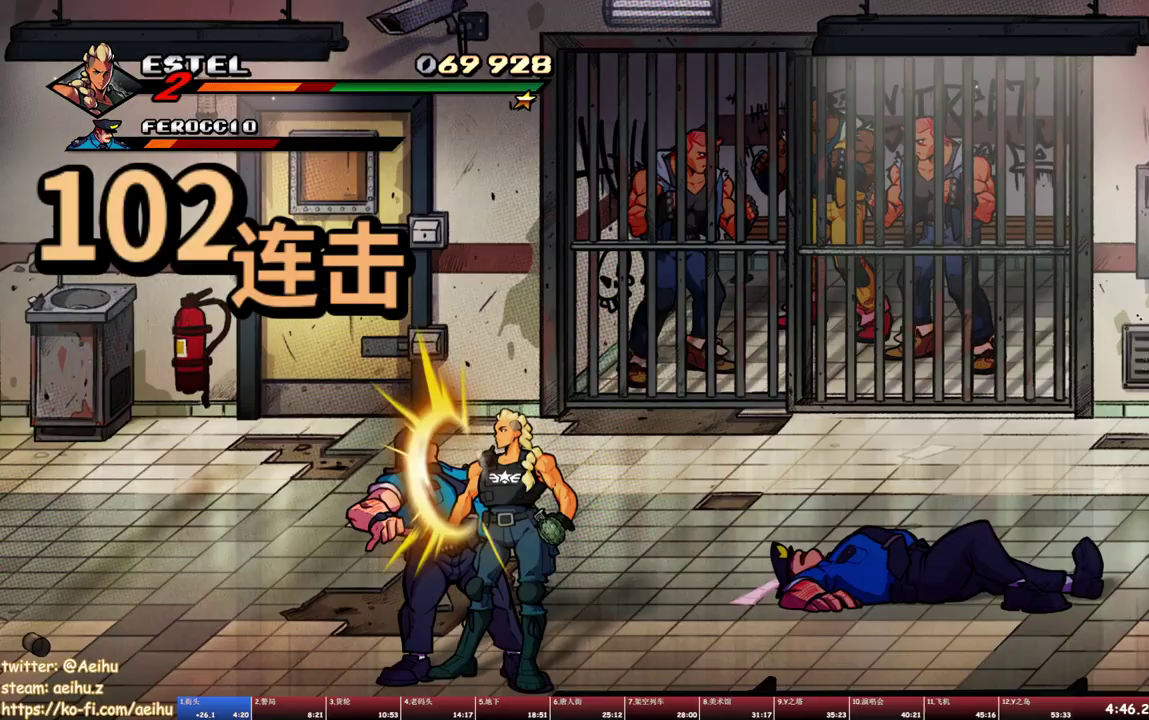
{"buttons": ["DPAD_UP"], "events": [[50, "TRIANGLE", "up"], [367, "DPAD_UP", "down"]]}